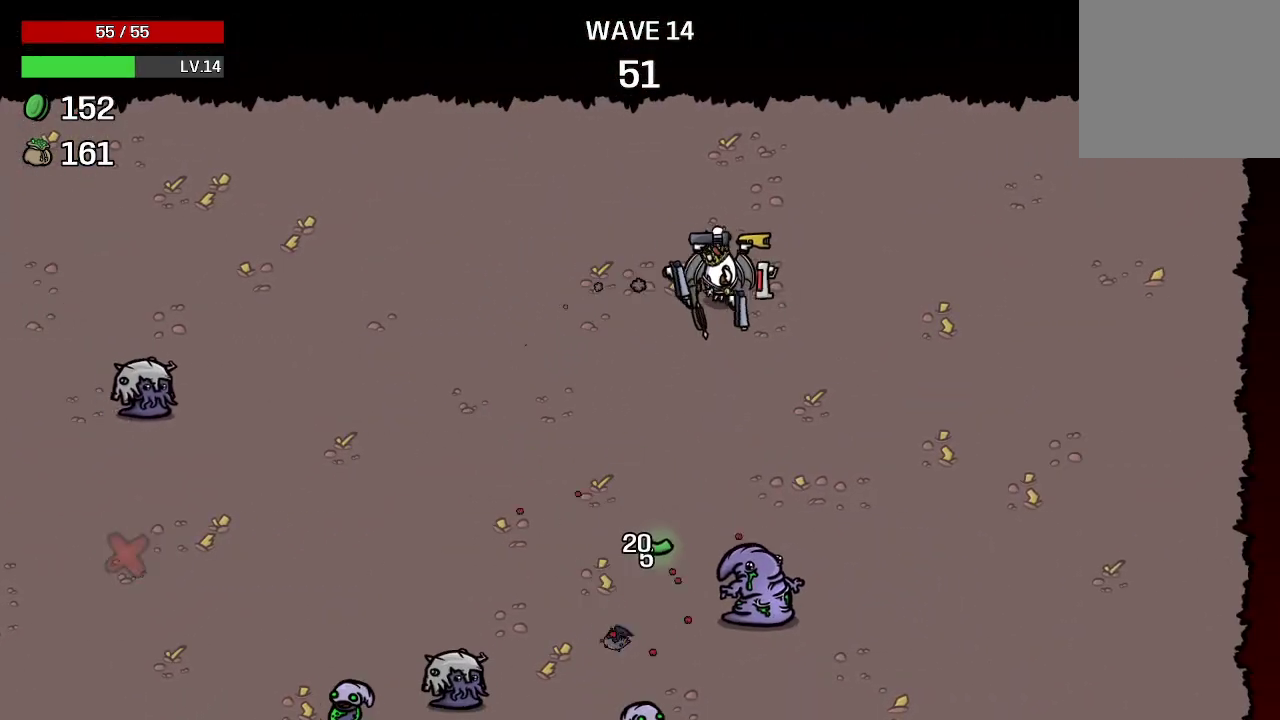
Gameplay with a controller (Xbox layout); each line is a JSON object with the inputs held at the frame after it. "events" lists button and stick changes between this image and that frame as [ms after this image, input, new state], when the widget could be followed in between.
{"buttons": [], "left_stick": "down-right", "right_stick": "center", "events": [[133, "left_stick", "down-right"]]}
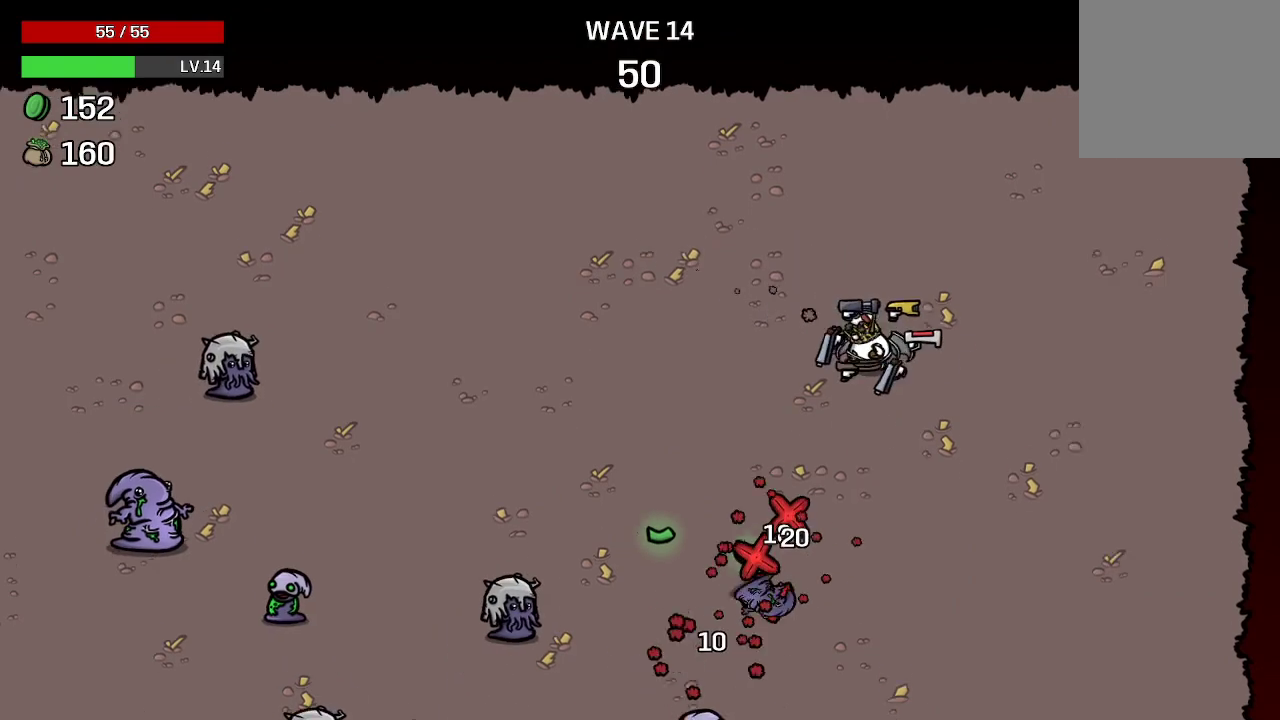
{"buttons": [], "left_stick": "up-left", "right_stick": "center", "events": [[133, "left_stick", "up-right"], [233, "left_stick", "up"], [433, "left_stick", "up-left"]]}
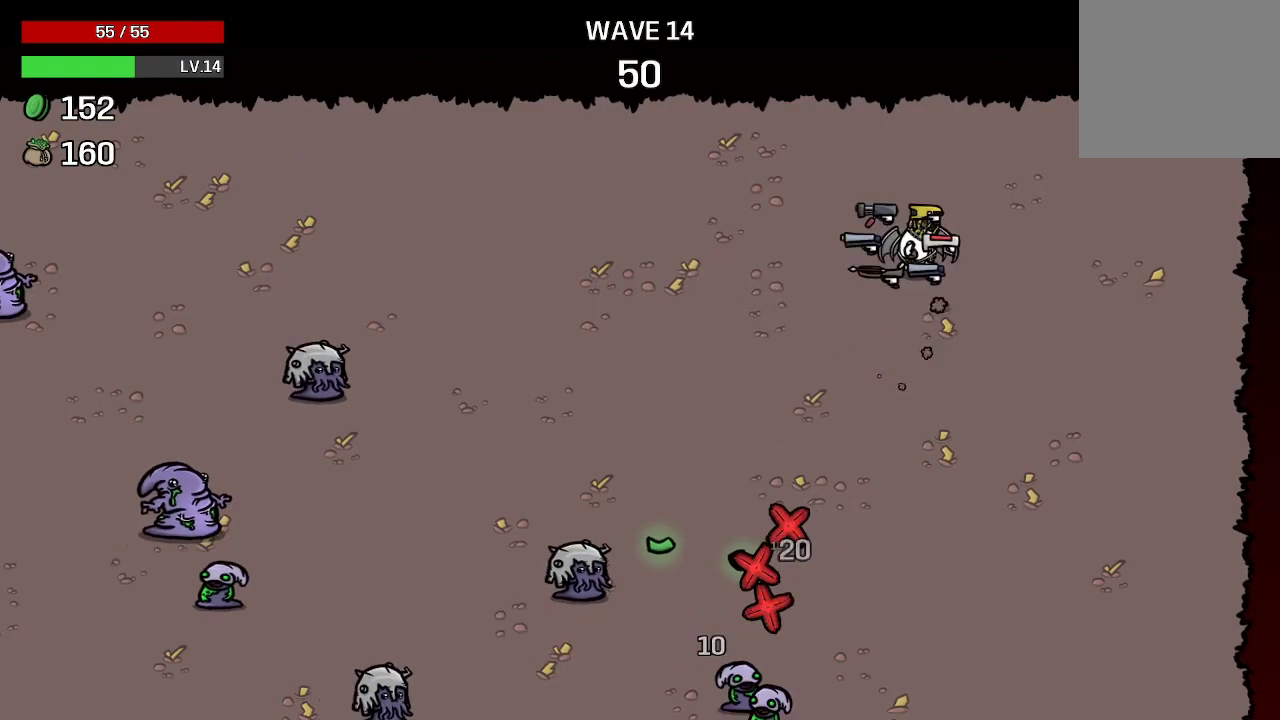
{"buttons": [], "left_stick": "left", "right_stick": "center", "events": [[200, "left_stick", "left"]]}
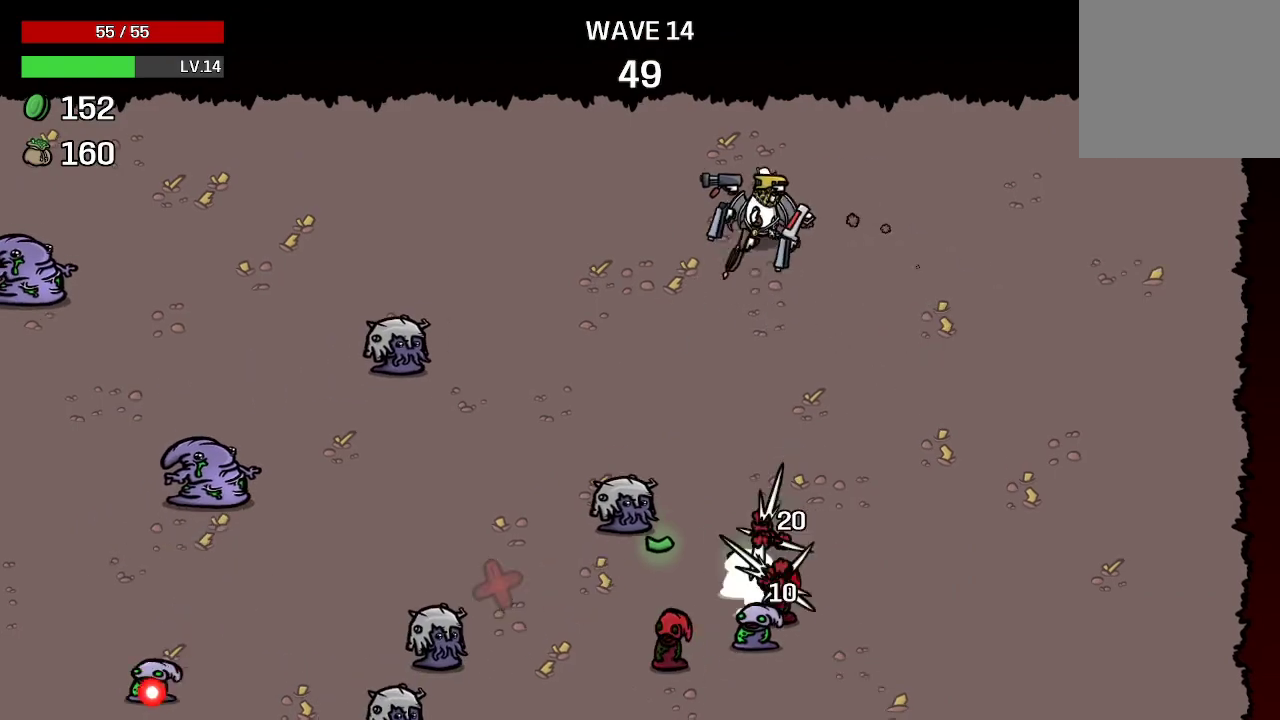
{"buttons": [], "left_stick": "center", "right_stick": "center", "events": [[200, "left_stick", "up-left"], [300, "left_stick", "center"]]}
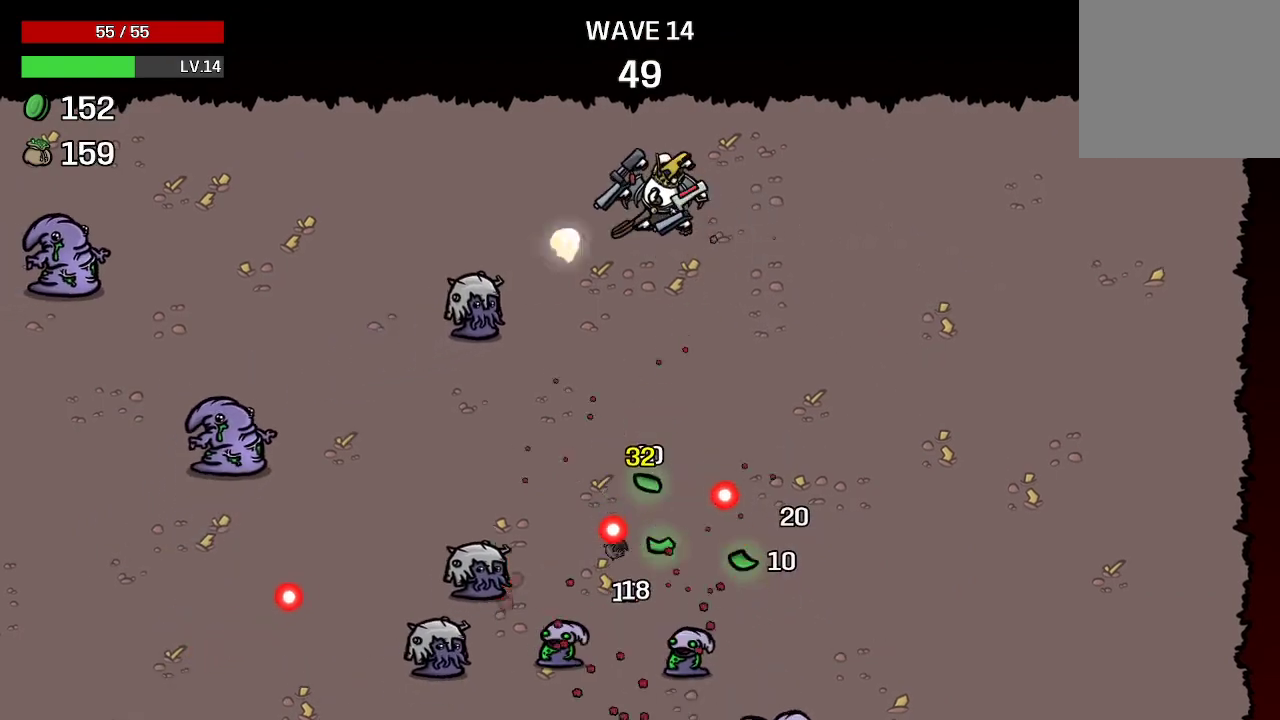
{"buttons": [], "left_stick": "right", "right_stick": "center", "events": [[200, "left_stick", "right"]]}
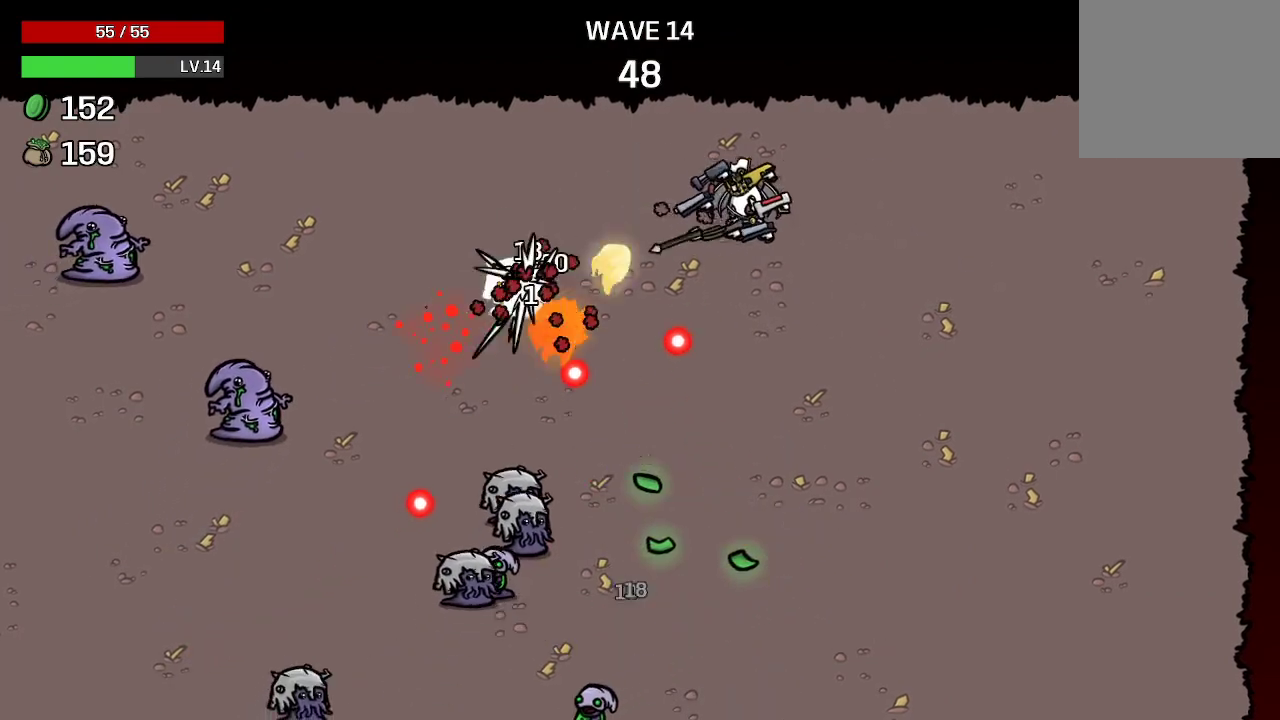
{"buttons": [], "left_stick": "down", "right_stick": "center", "events": [[200, "left_stick", "down-right"], [400, "left_stick", "down"]]}
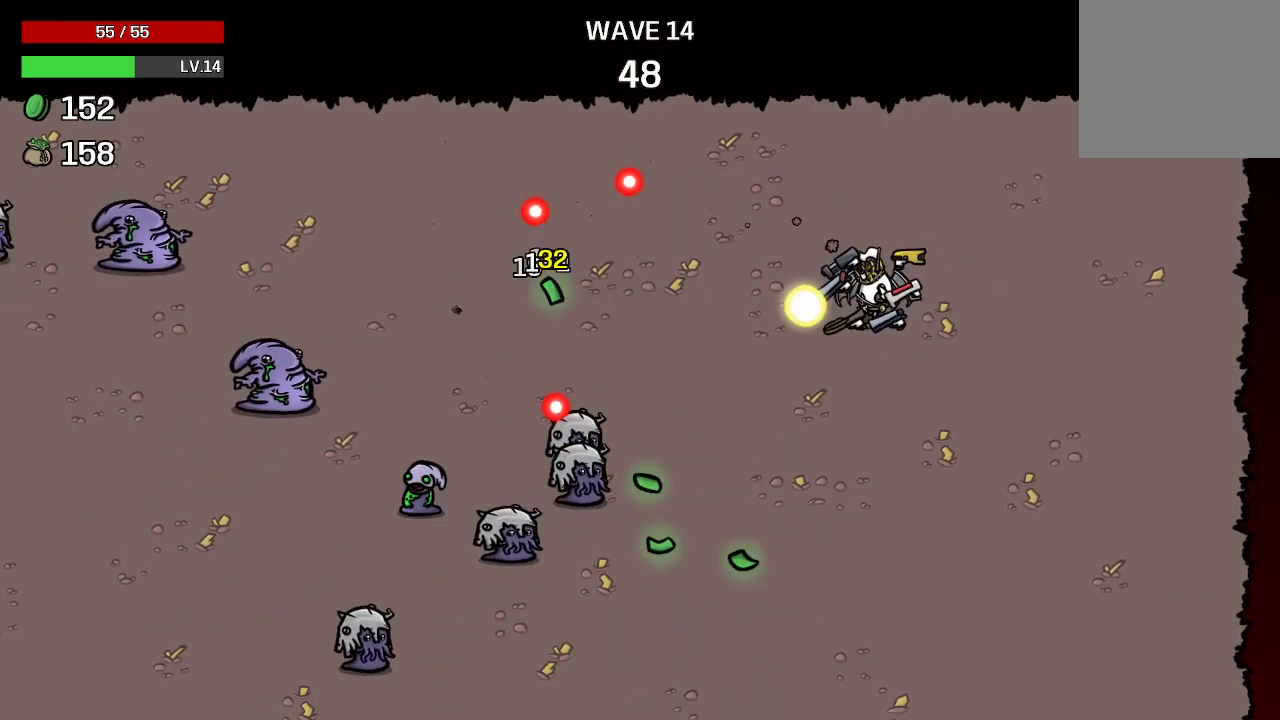
{"buttons": [], "left_stick": "down-left", "right_stick": "center", "events": [[433, "left_stick", "down-left"]]}
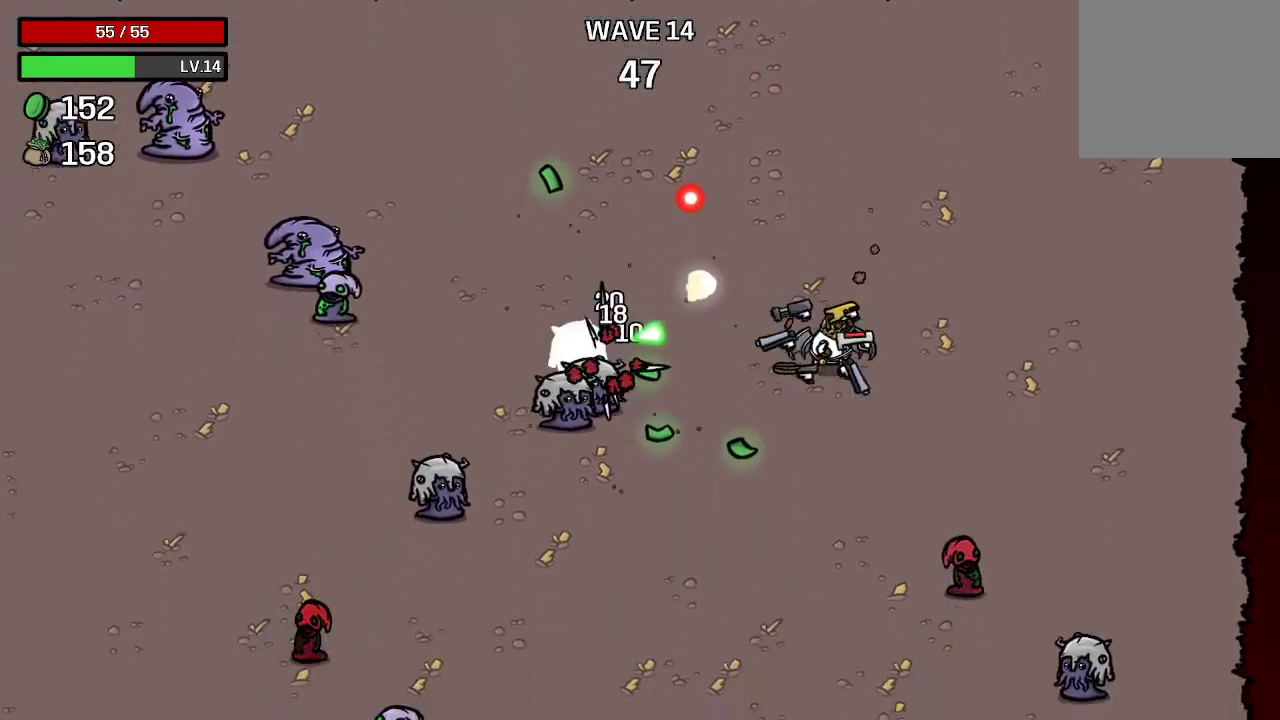
{"buttons": [], "left_stick": "down", "right_stick": "center", "events": [[333, "left_stick", "down"]]}
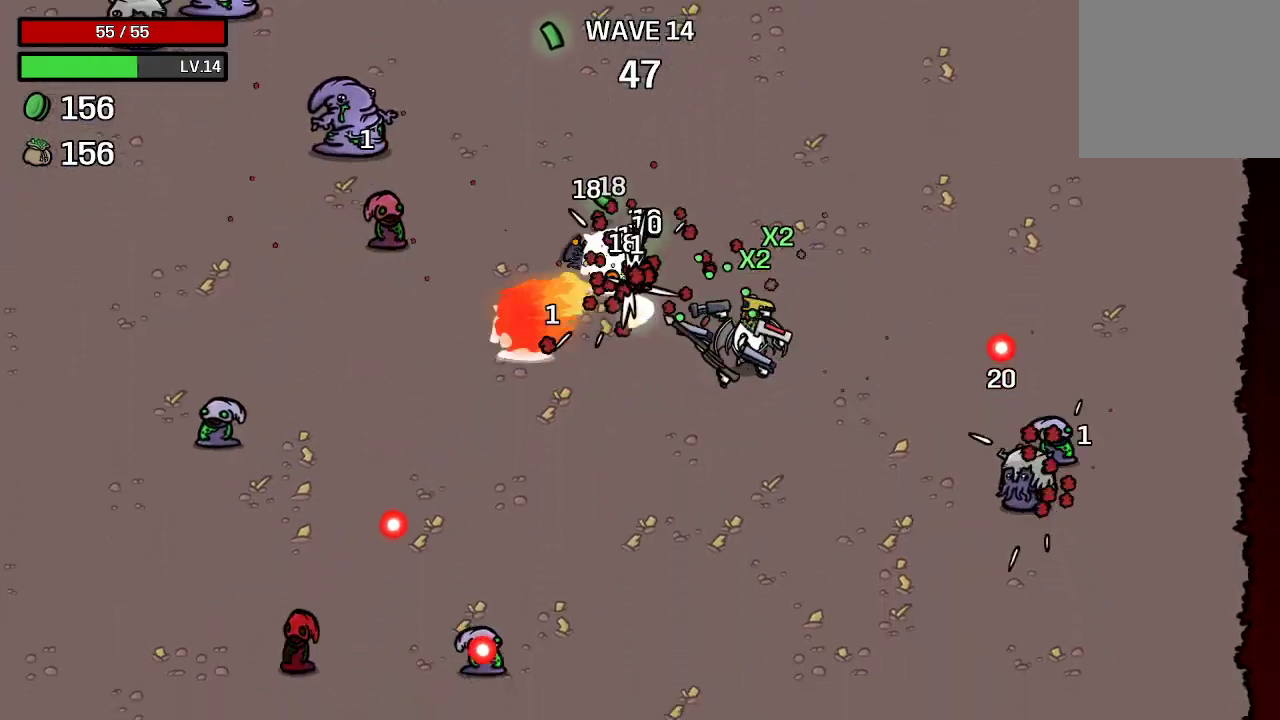
{"buttons": [], "left_stick": "down", "right_stick": "center", "events": []}
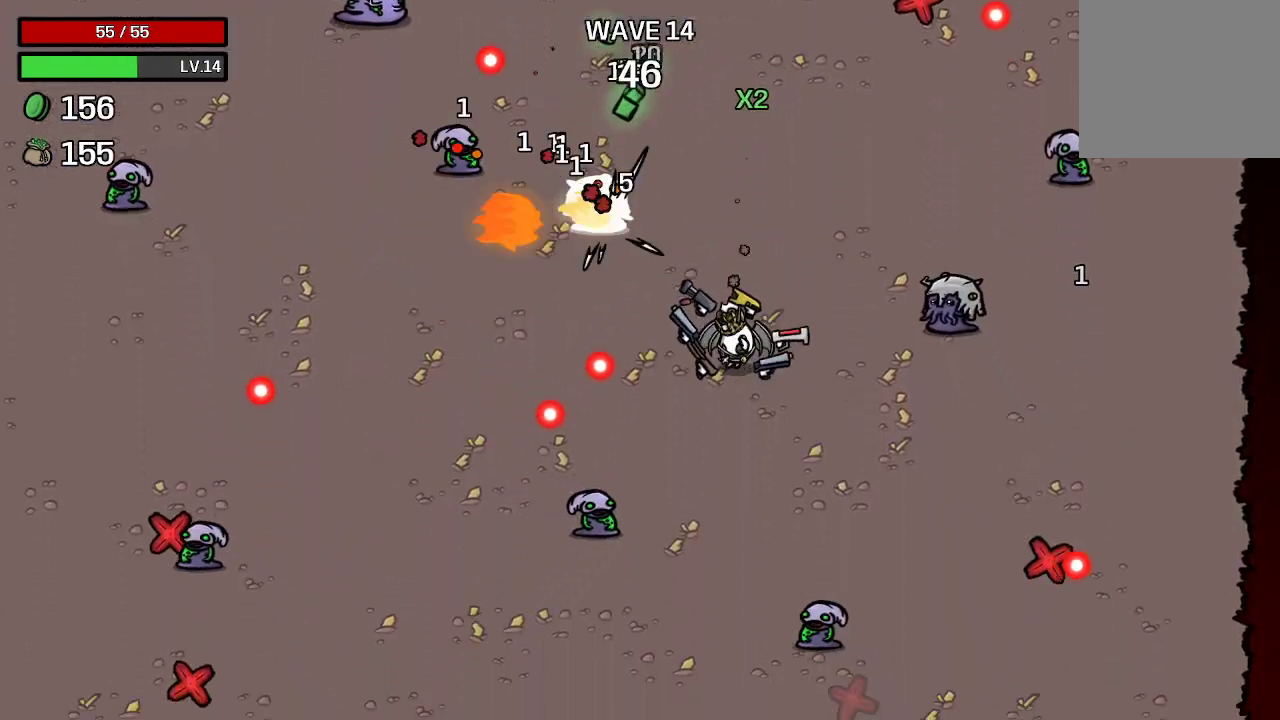
{"buttons": [], "left_stick": "right", "right_stick": "center", "events": [[333, "left_stick", "center"], [500, "left_stick", "right"]]}
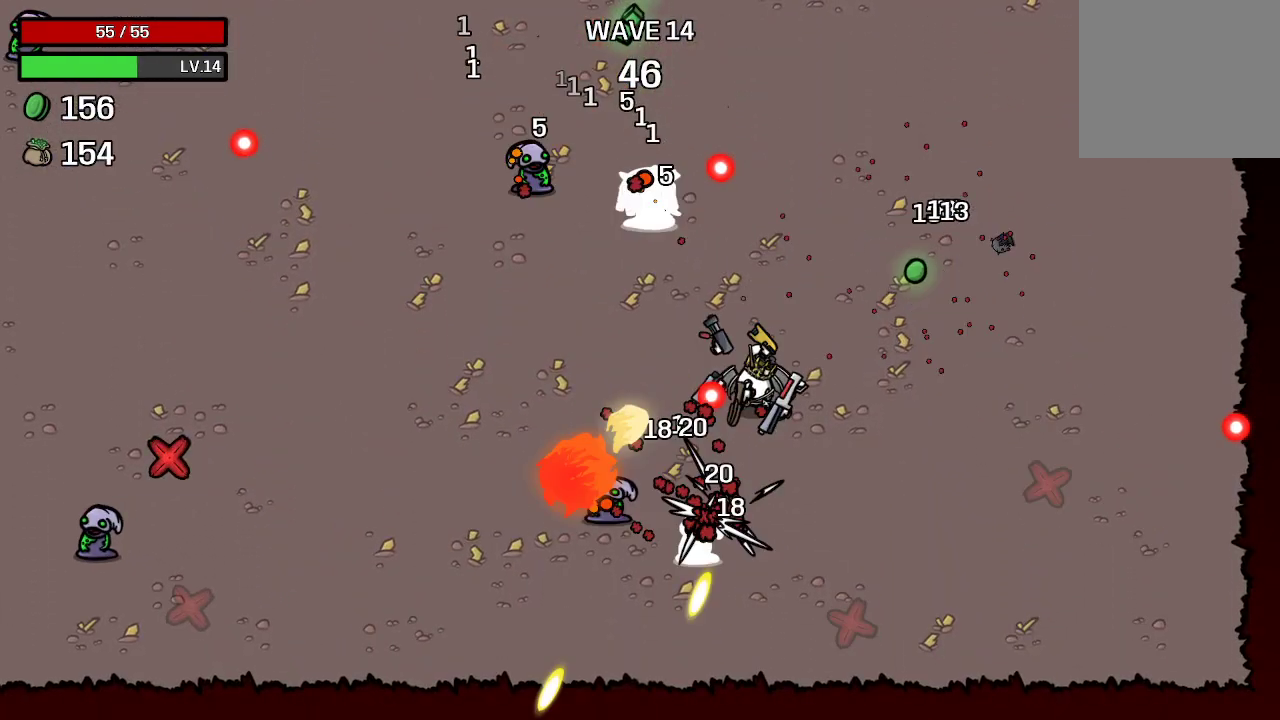
{"buttons": [], "left_stick": "up-right", "right_stick": "center", "events": [[300, "left_stick", "up-right"]]}
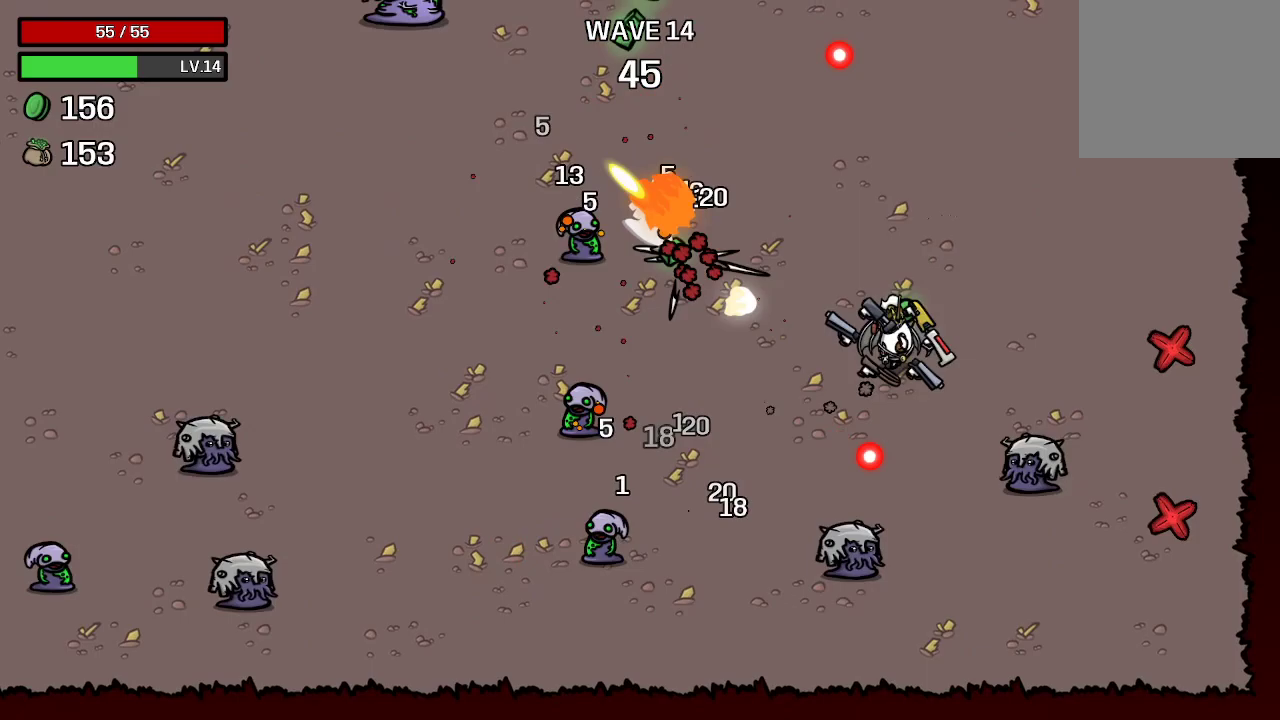
{"buttons": [], "left_stick": "up-right", "right_stick": "center", "events": [[67, "left_stick", "up"], [467, "left_stick", "up-right"]]}
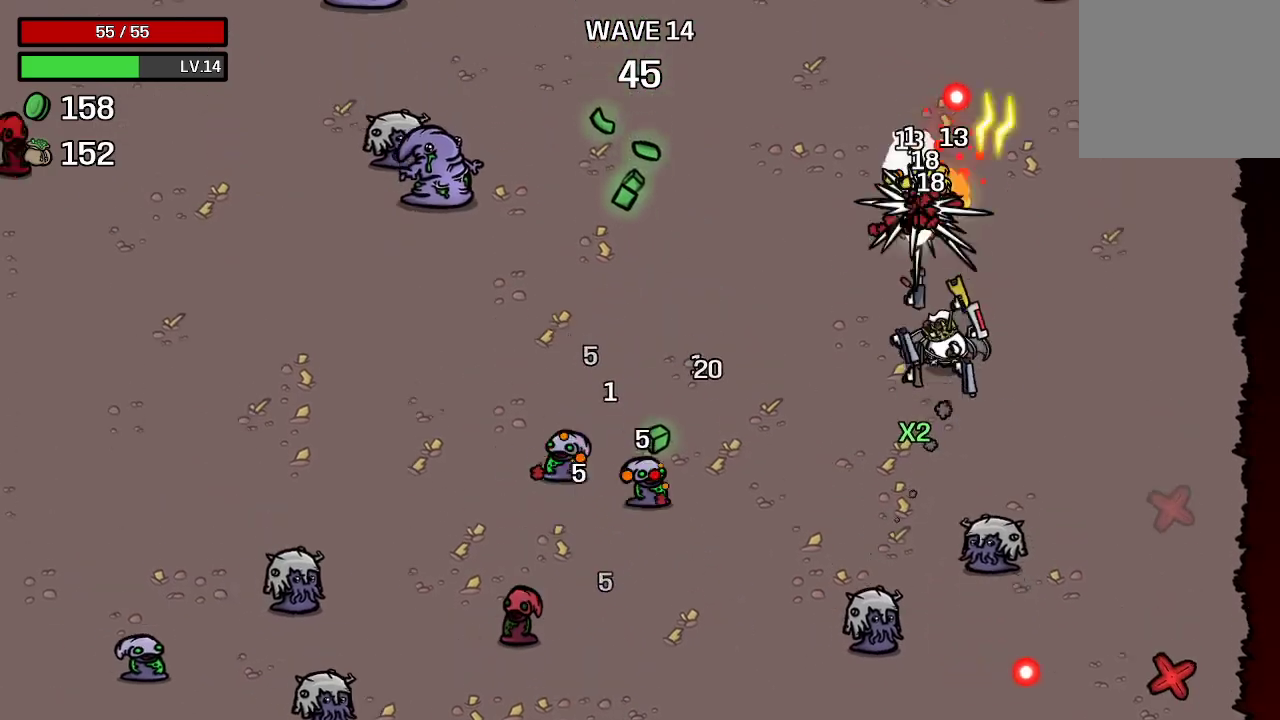
{"buttons": [], "left_stick": "up-right", "right_stick": "center", "events": [[33, "left_stick", "right"], [200, "left_stick", "up-right"]]}
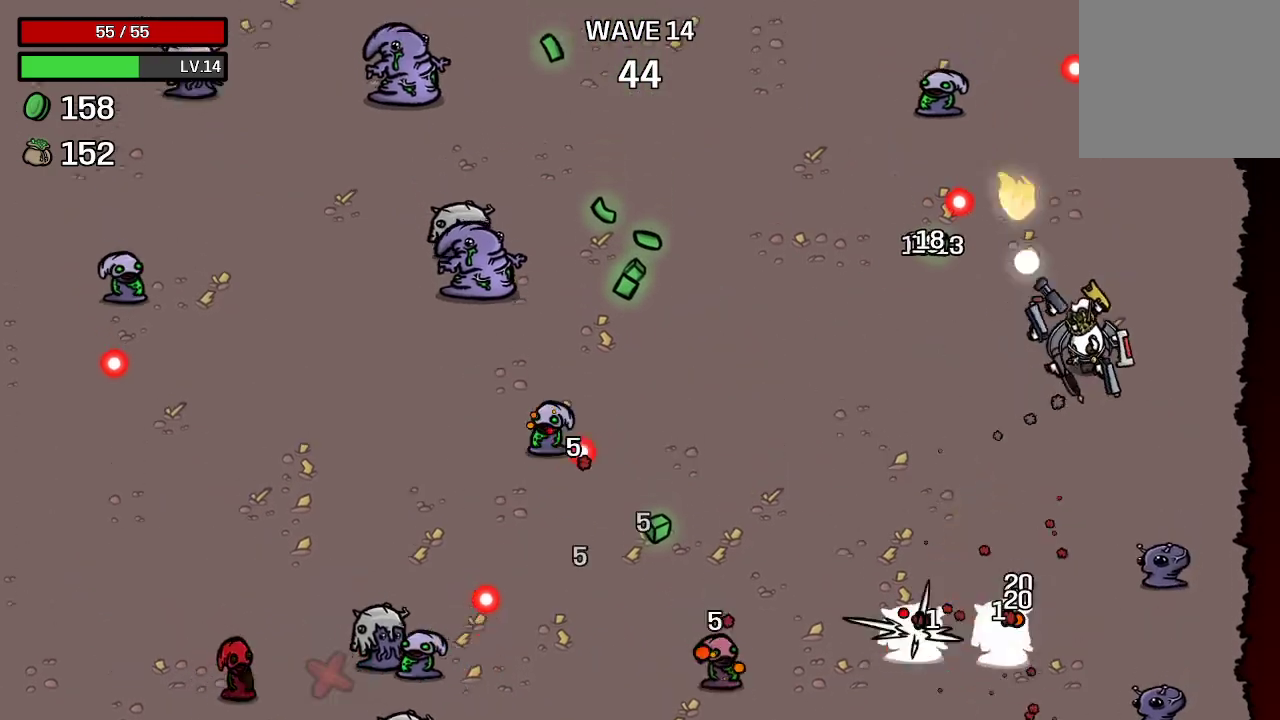
{"buttons": [], "left_stick": "up-left", "right_stick": "center", "events": [[67, "left_stick", "up"], [500, "left_stick", "up-left"]]}
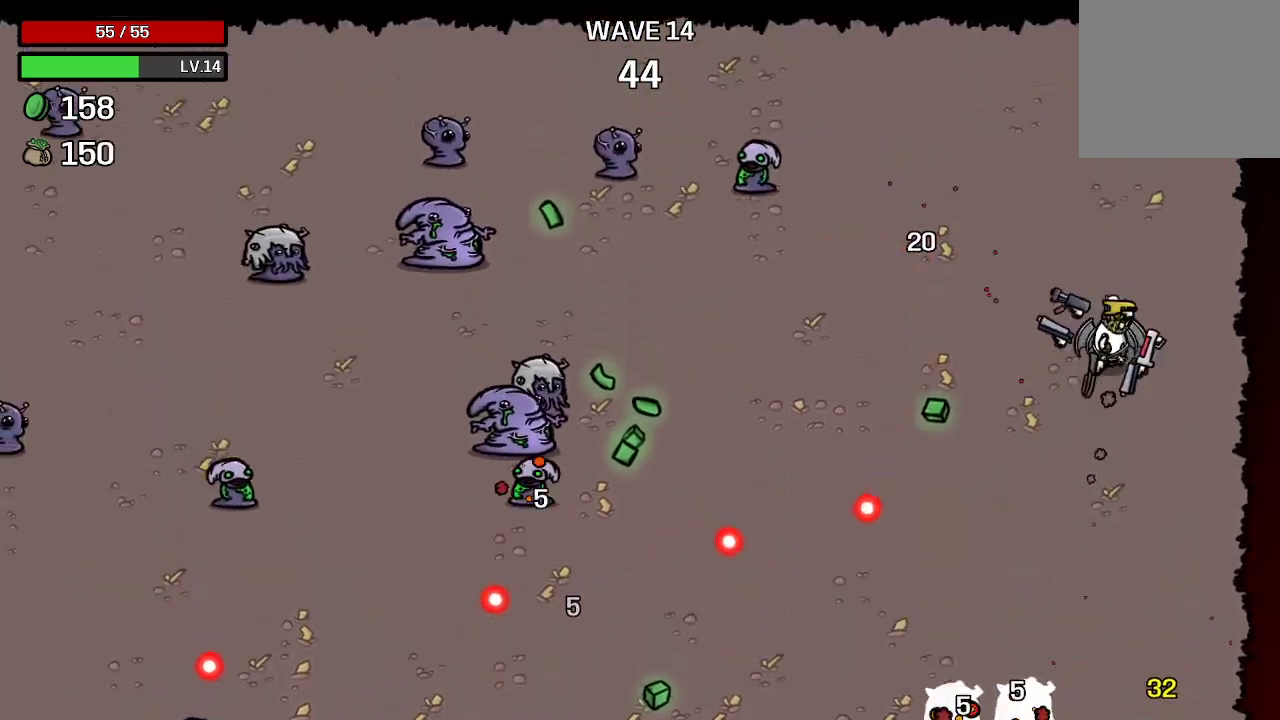
{"buttons": [], "left_stick": "left", "right_stick": "center", "events": [[500, "left_stick", "left"]]}
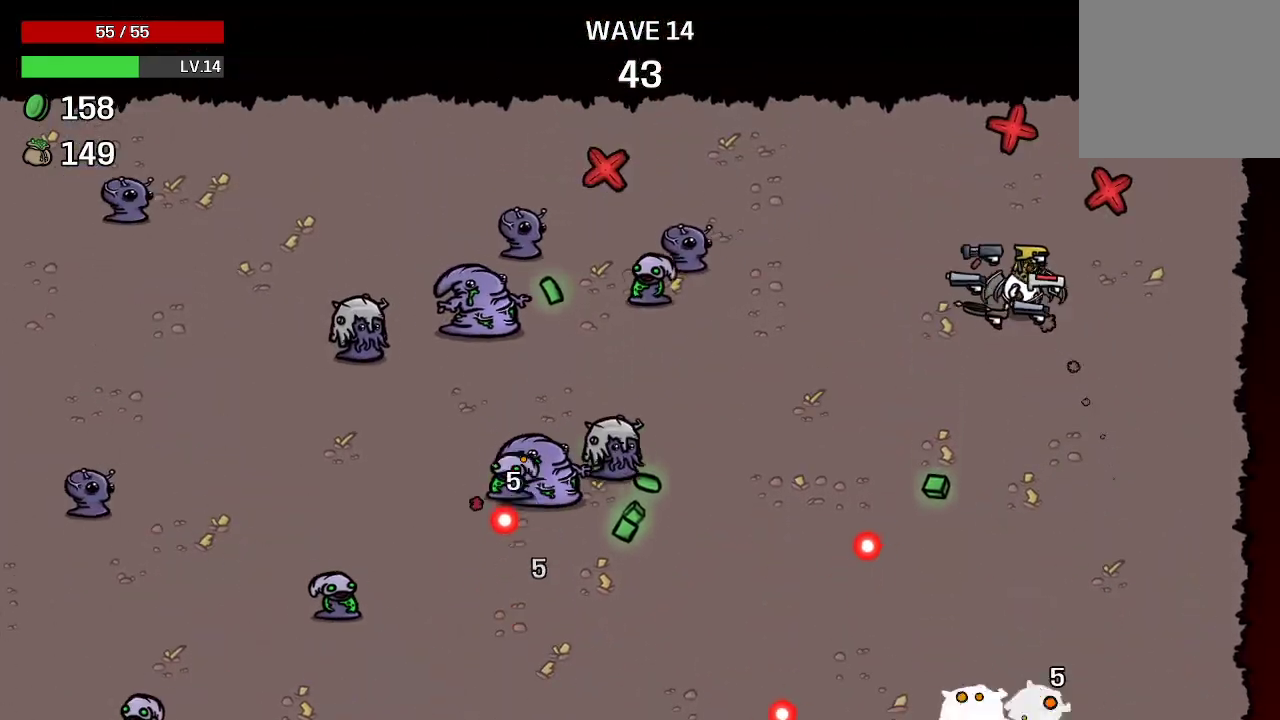
{"buttons": [], "left_stick": "down-left", "right_stick": "center", "events": [[167, "left_stick", "down-left"]]}
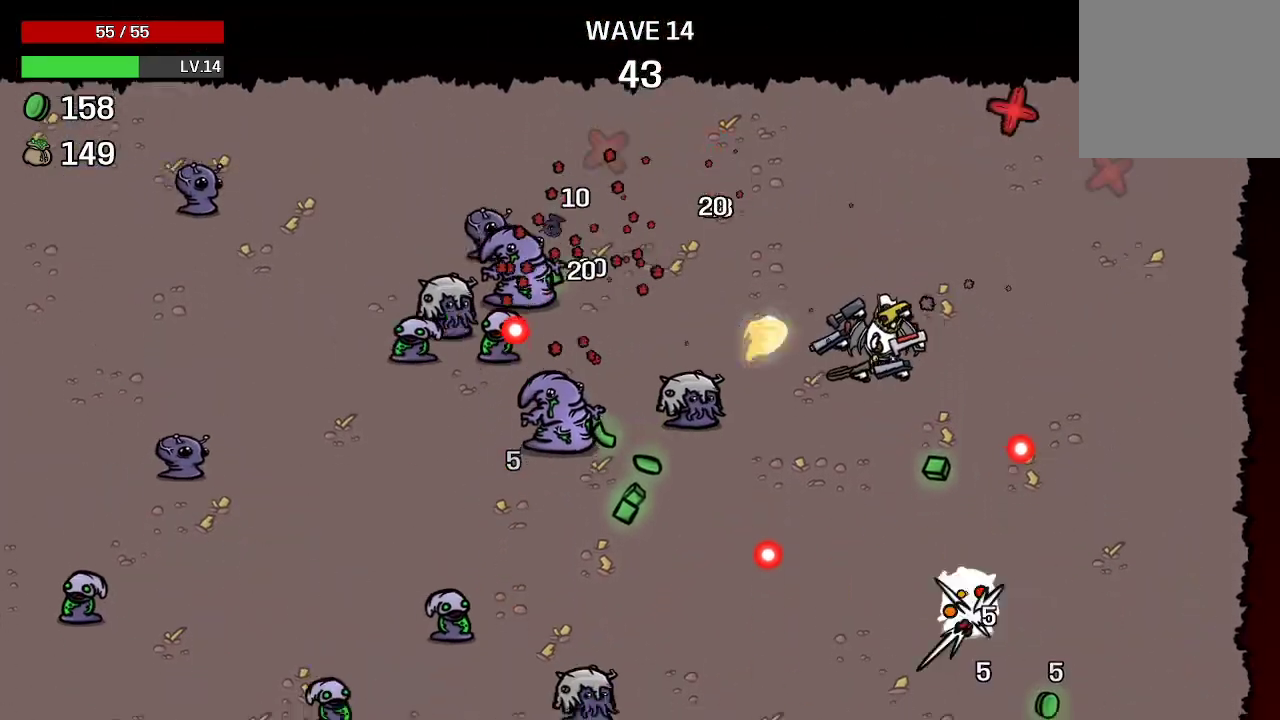
{"buttons": [], "left_stick": "up", "right_stick": "center", "events": [[133, "left_stick", "down"], [267, "left_stick", "up-right"], [433, "left_stick", "up"]]}
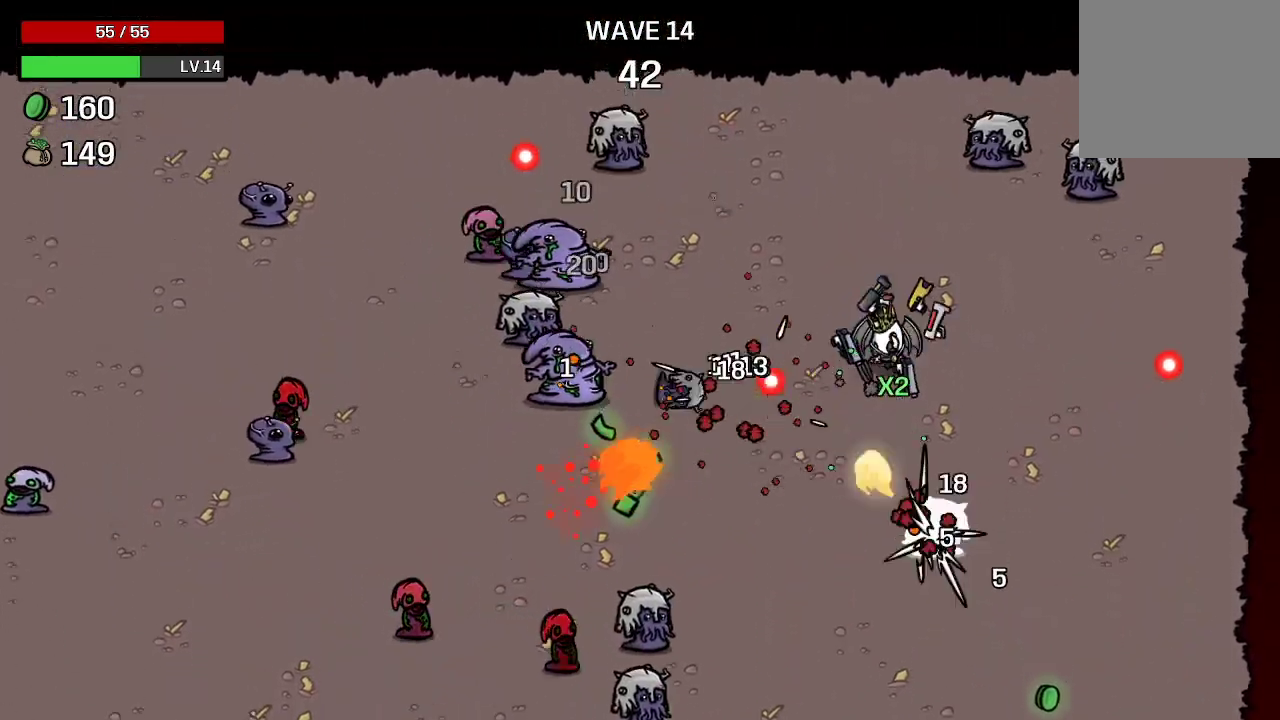
{"buttons": [], "left_stick": "center", "right_stick": "center", "events": [[500, "left_stick", "center"]]}
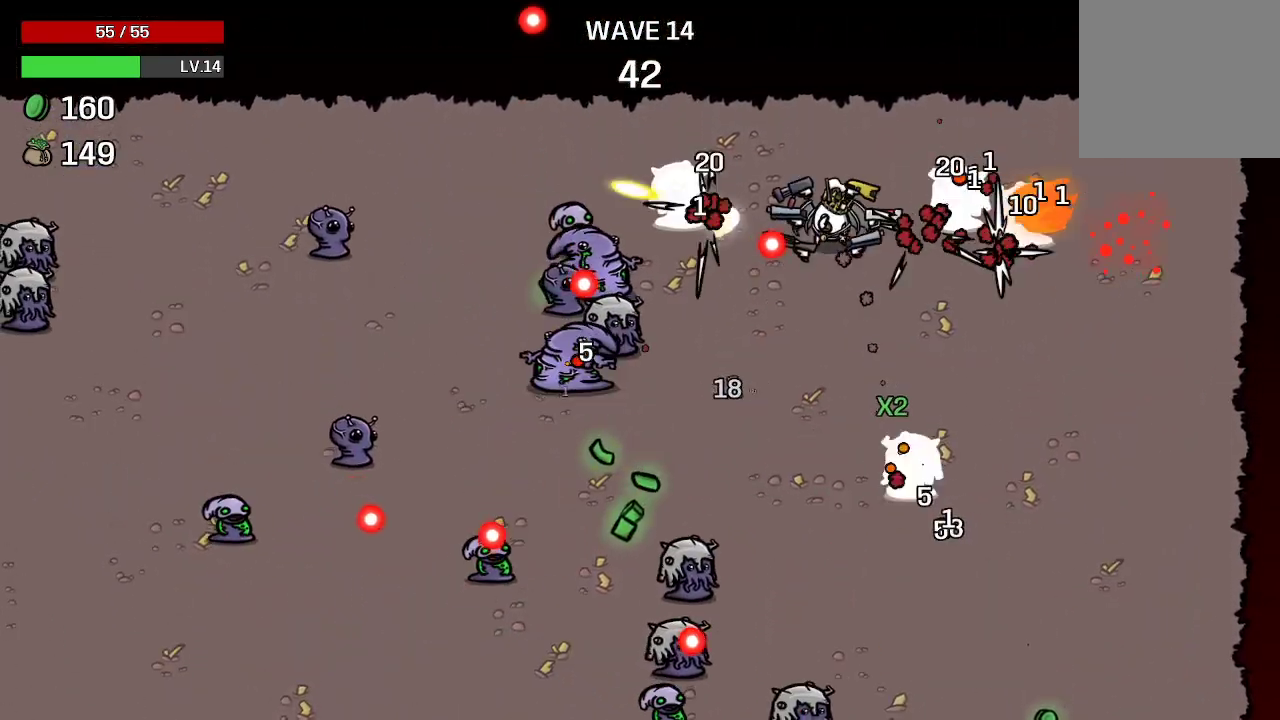
{"buttons": [], "left_stick": "up-right", "right_stick": "center", "events": [[200, "left_stick", "up-left"], [267, "left_stick", "up"], [367, "left_stick", "up-right"]]}
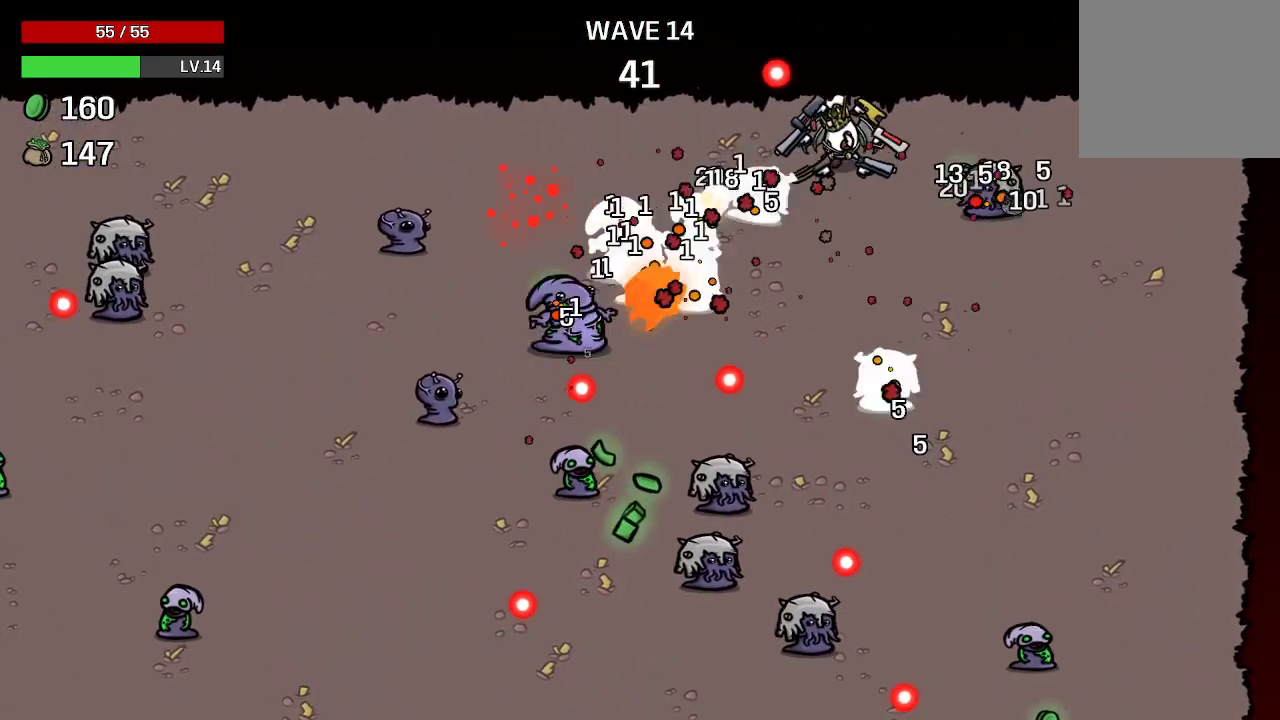
{"buttons": [], "left_stick": "center", "right_stick": "center", "events": [[233, "left_stick", "right"], [400, "left_stick", "center"]]}
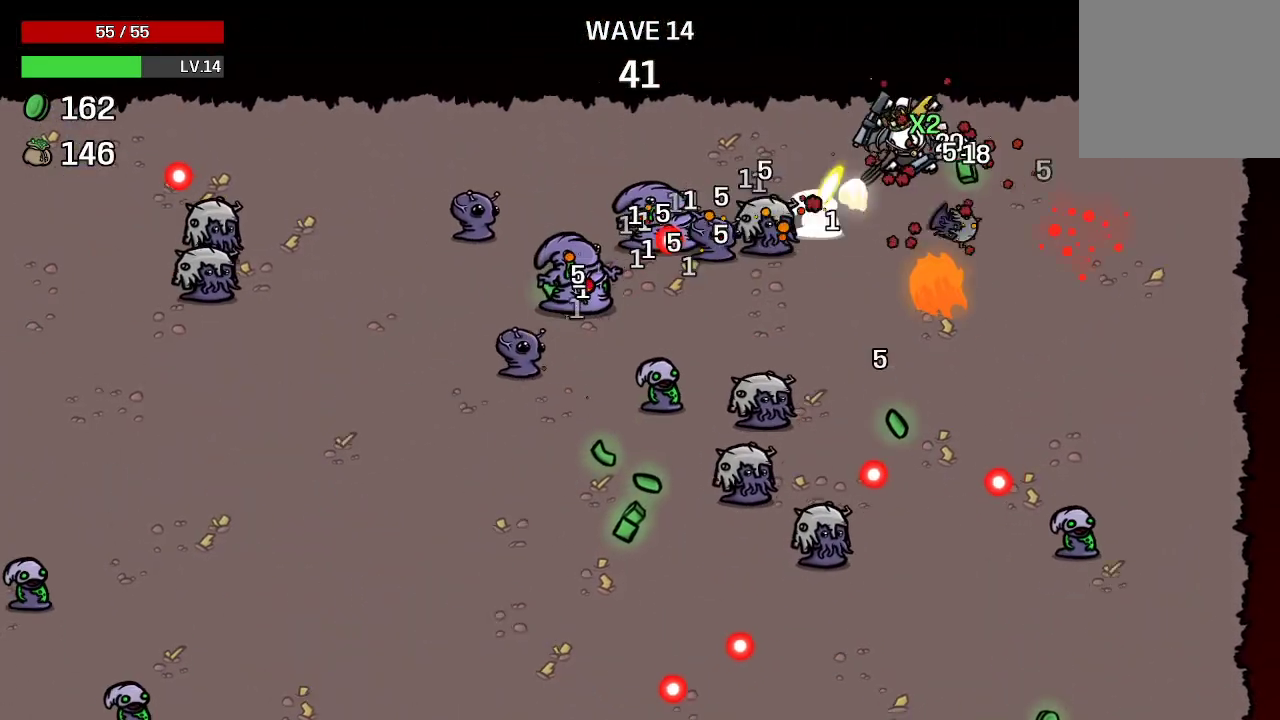
{"buttons": [], "left_stick": "down", "right_stick": "center", "events": [[33, "left_stick", "right"], [333, "left_stick", "down-right"], [500, "left_stick", "down"]]}
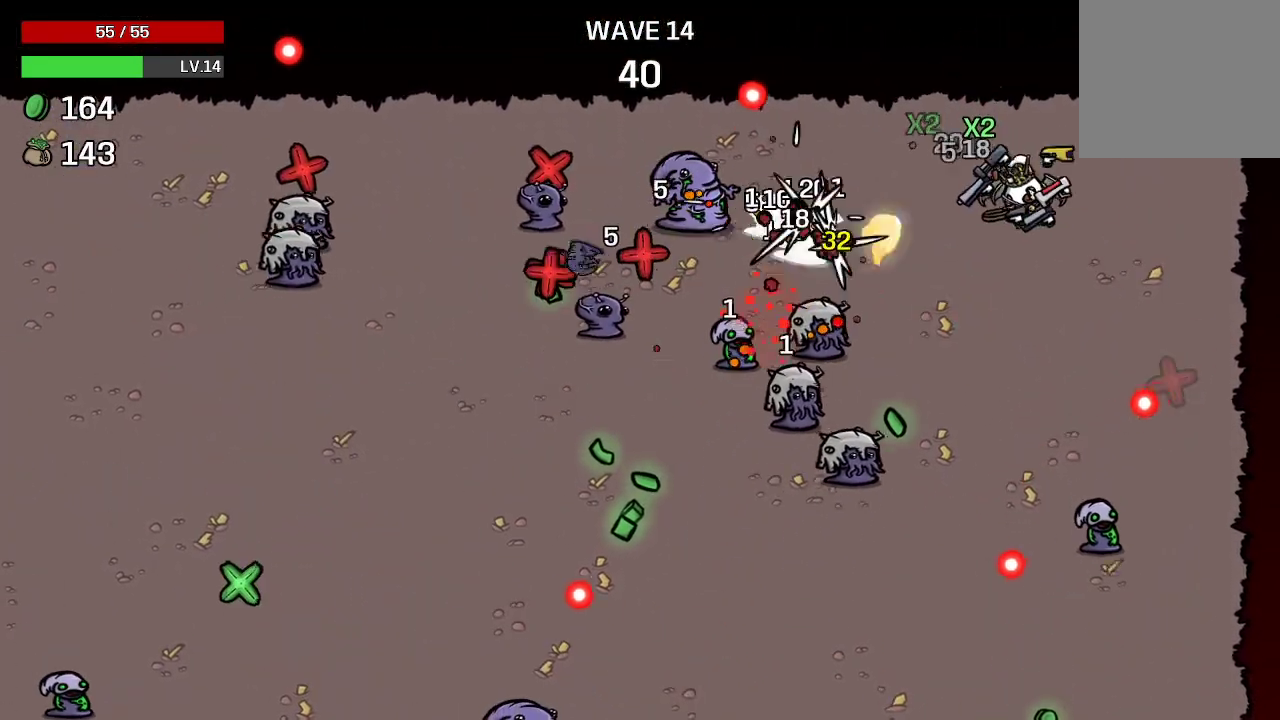
{"buttons": [], "left_stick": "down", "right_stick": "center", "events": []}
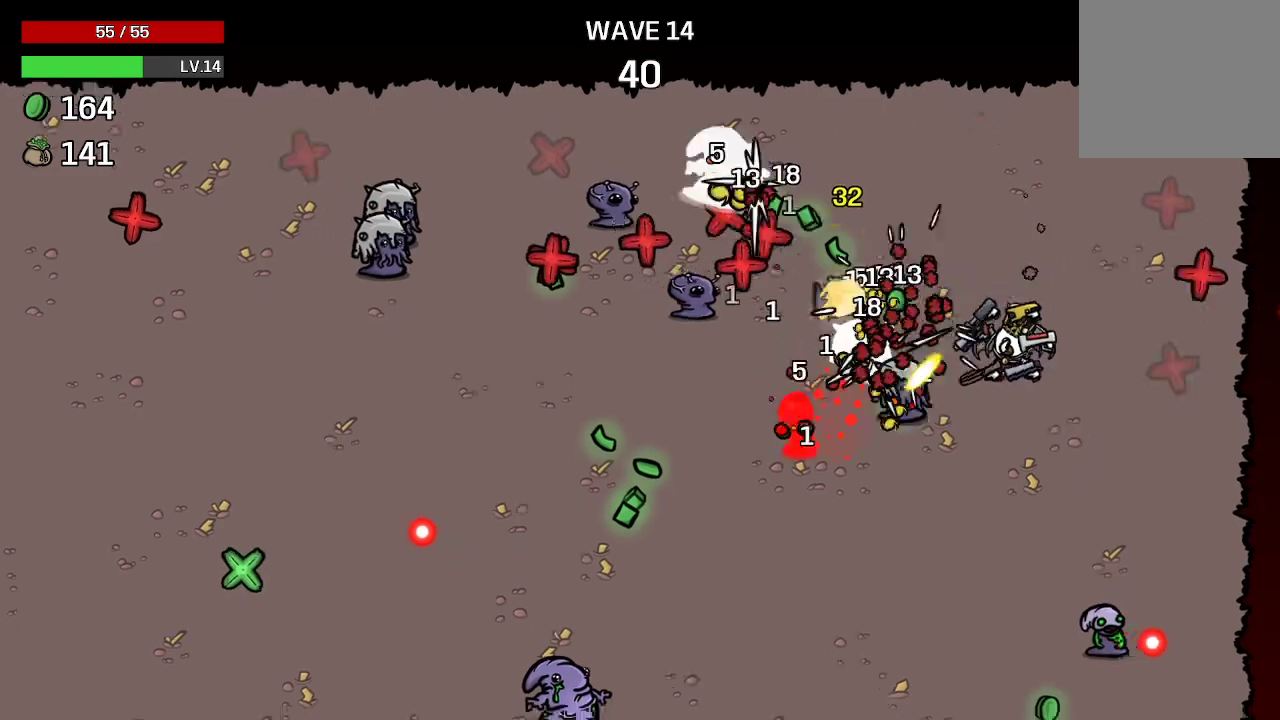
{"buttons": [], "left_stick": "down-left", "right_stick": "center", "events": [[333, "left_stick", "down-left"]]}
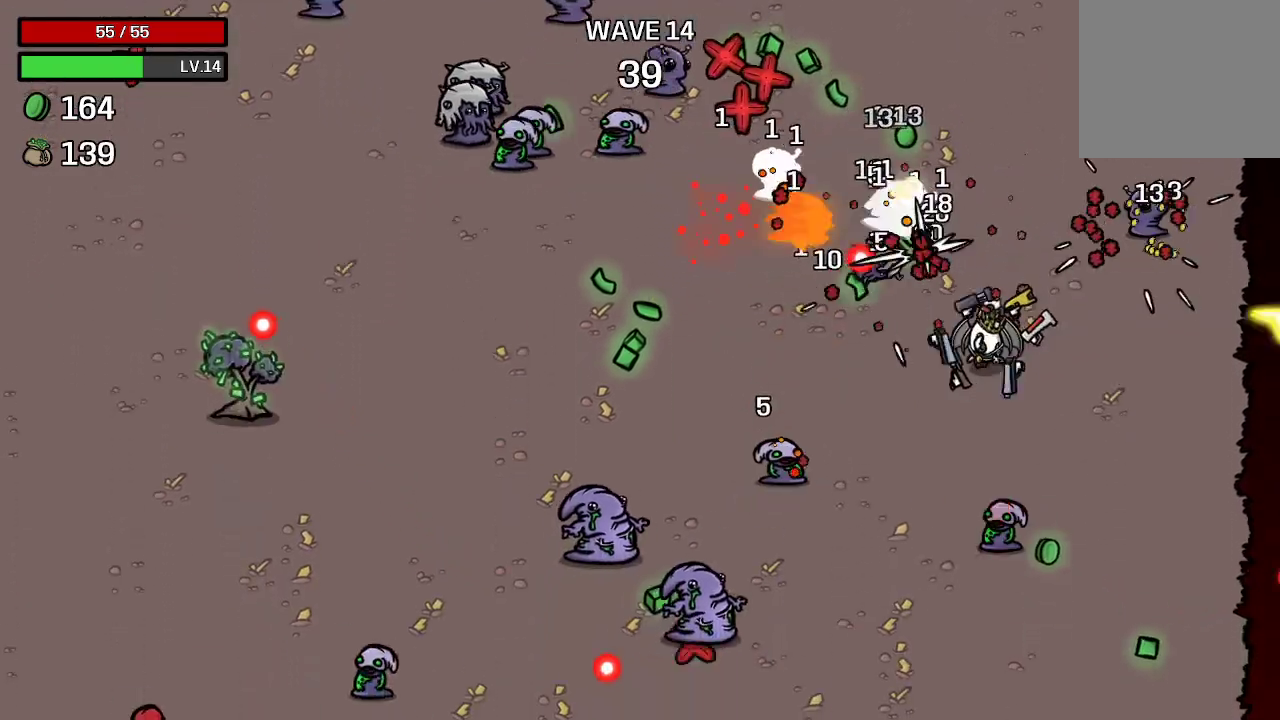
{"buttons": [], "left_stick": "left", "right_stick": "center", "events": [[167, "left_stick", "left"]]}
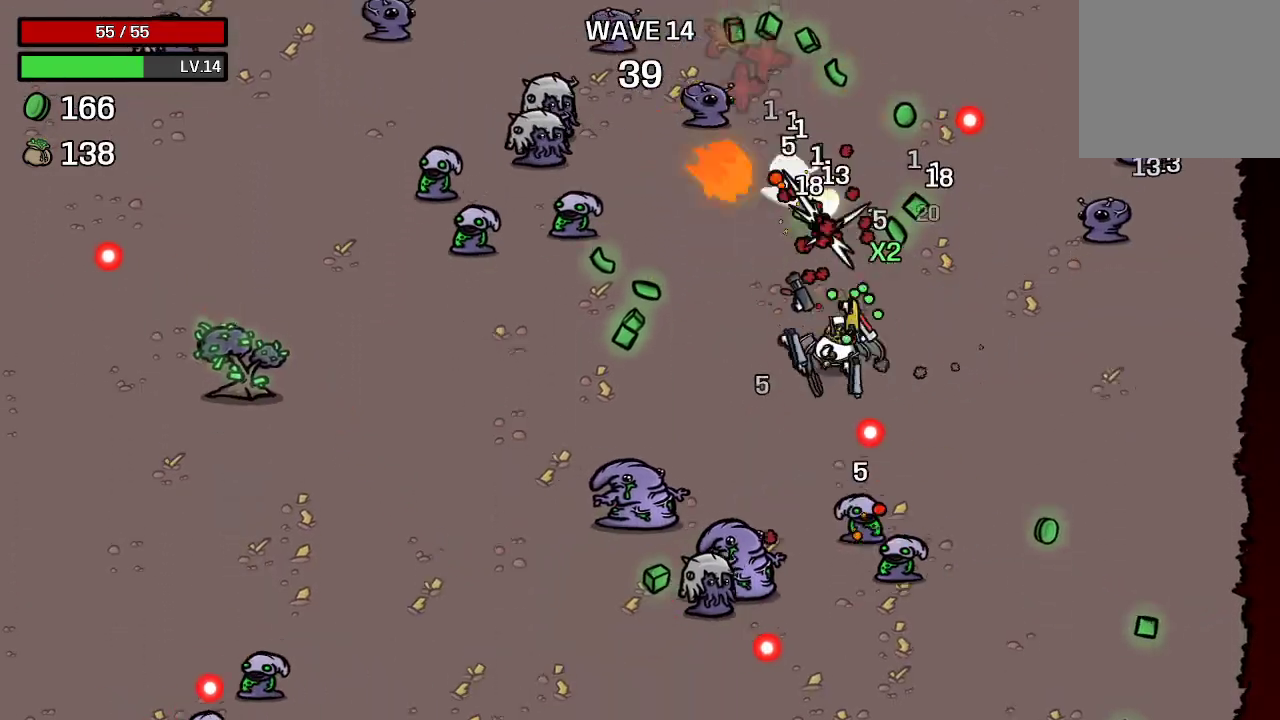
{"buttons": [], "left_stick": "left", "right_stick": "center", "events": []}
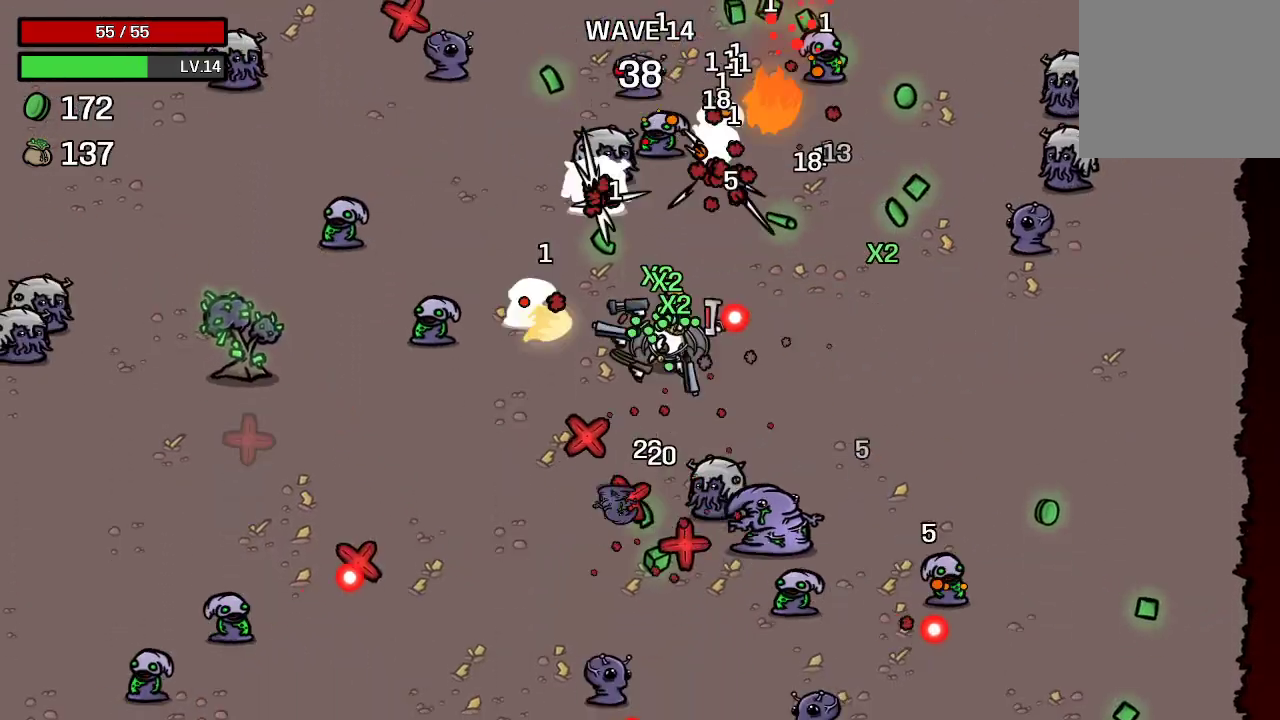
{"buttons": [], "left_stick": "up-left", "right_stick": "center", "events": [[100, "left_stick", "down-left"], [300, "left_stick", "up-left"]]}
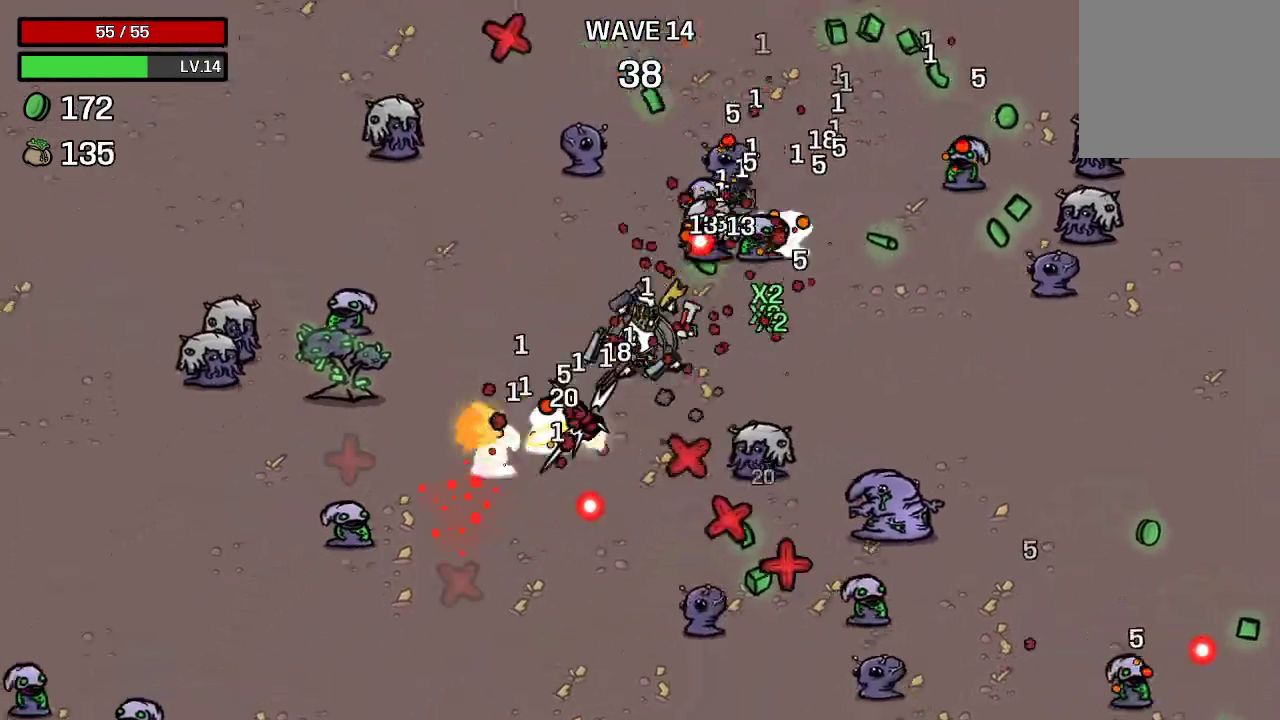
{"buttons": [], "left_stick": "up-left", "right_stick": "center", "events": []}
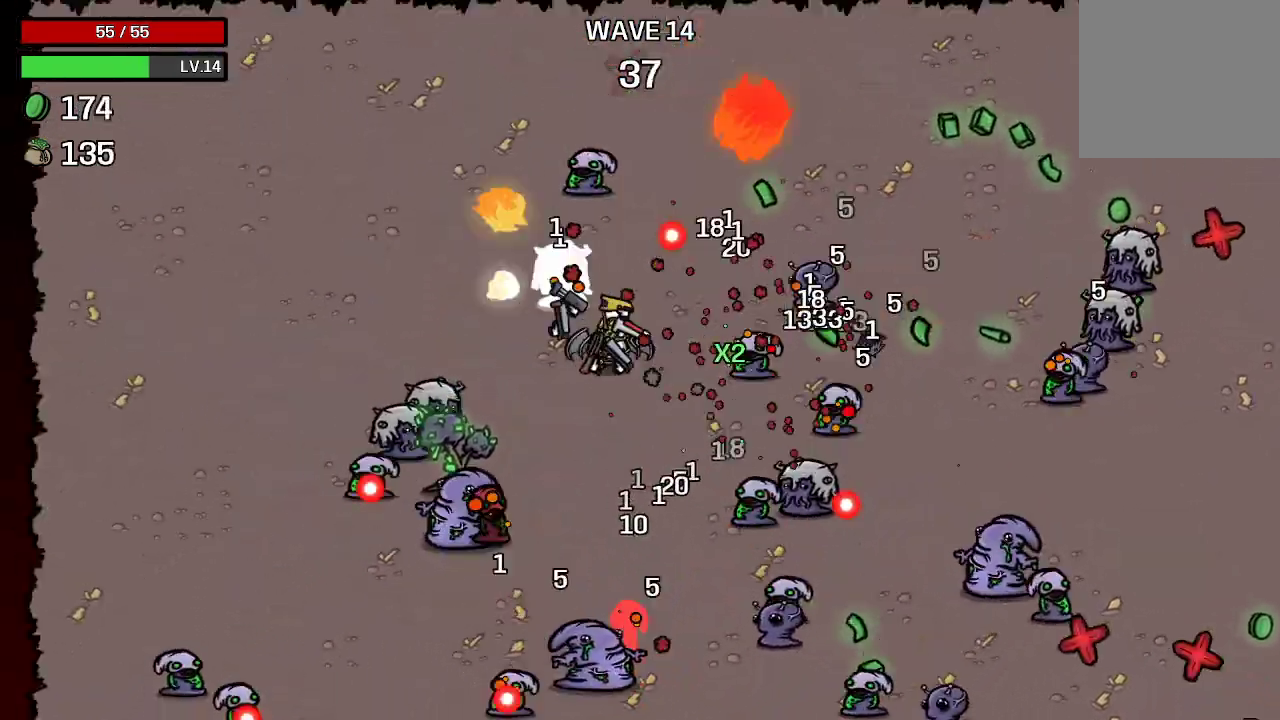
{"buttons": [], "left_stick": "up-right", "right_stick": "center", "events": [[33, "left_stick", "up"], [167, "left_stick", "up-right"]]}
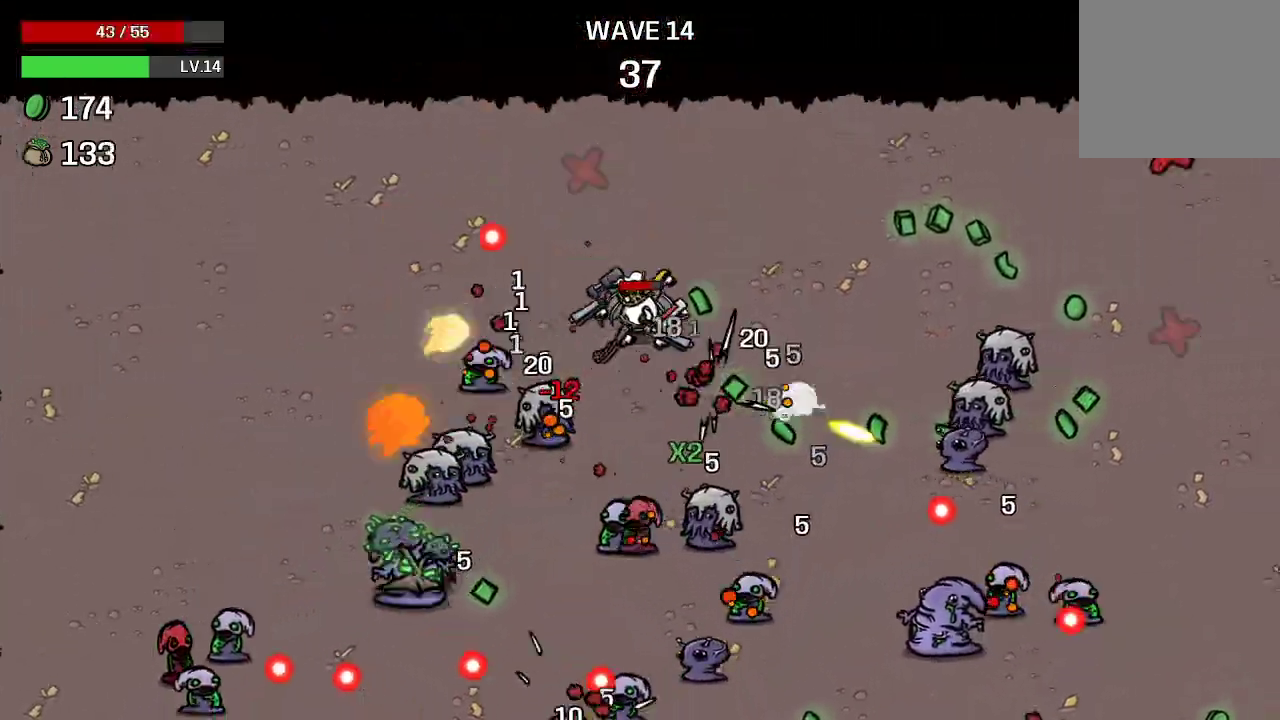
{"buttons": [], "left_stick": "up-right", "right_stick": "center", "events": []}